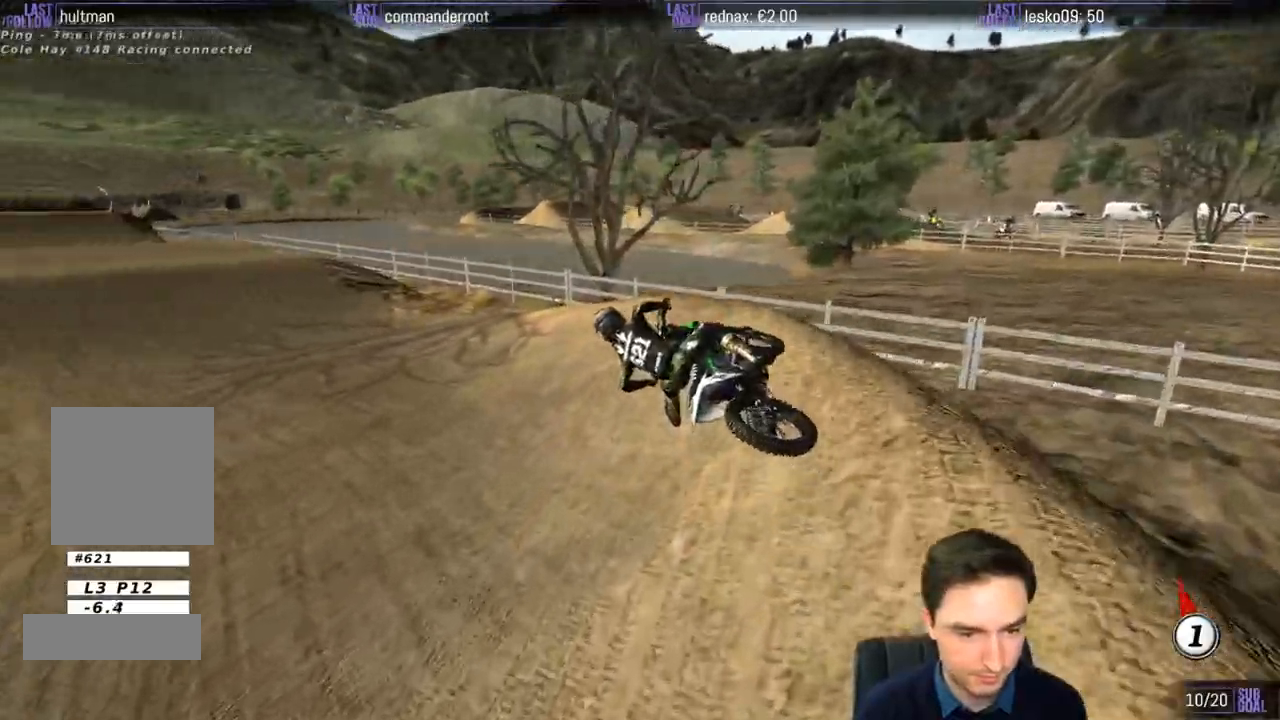
Gameplay with a controller (Xbox layout); each line is a JSON object with the inputs held at the frame after it. "events" lists button and stick changes between this image and that frame as [ms after this image, input, new state], when the widget could be followed in between. Not read: L1 L3 R3.
{"buttons": ["R2"], "left_stick": "center", "right_stick": "center", "events": [[100, "R2", "down"], [133, "left_stick", "right"], [300, "left_stick", "center"]]}
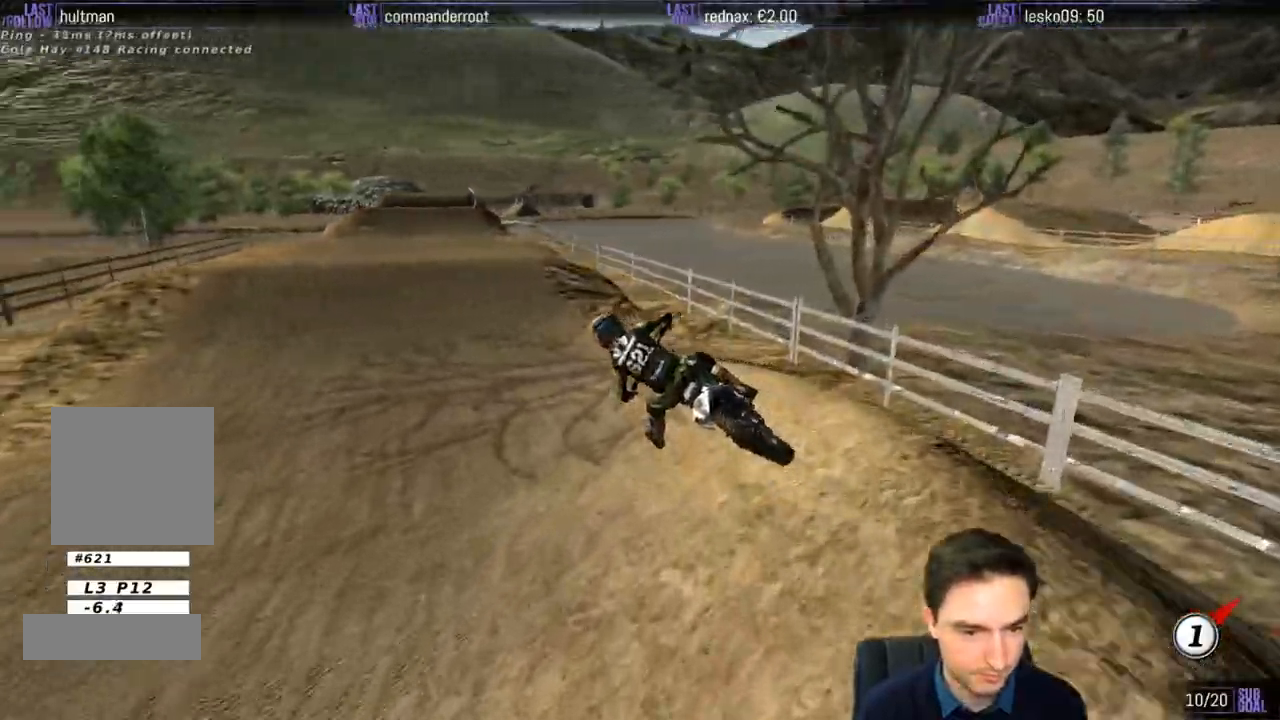
{"buttons": ["R2"], "left_stick": "right", "right_stick": "center", "events": [[33, "left_stick", "right"], [100, "B", "down"], [200, "B", "up"], [333, "left_stick", "center"], [433, "left_stick", "right"]]}
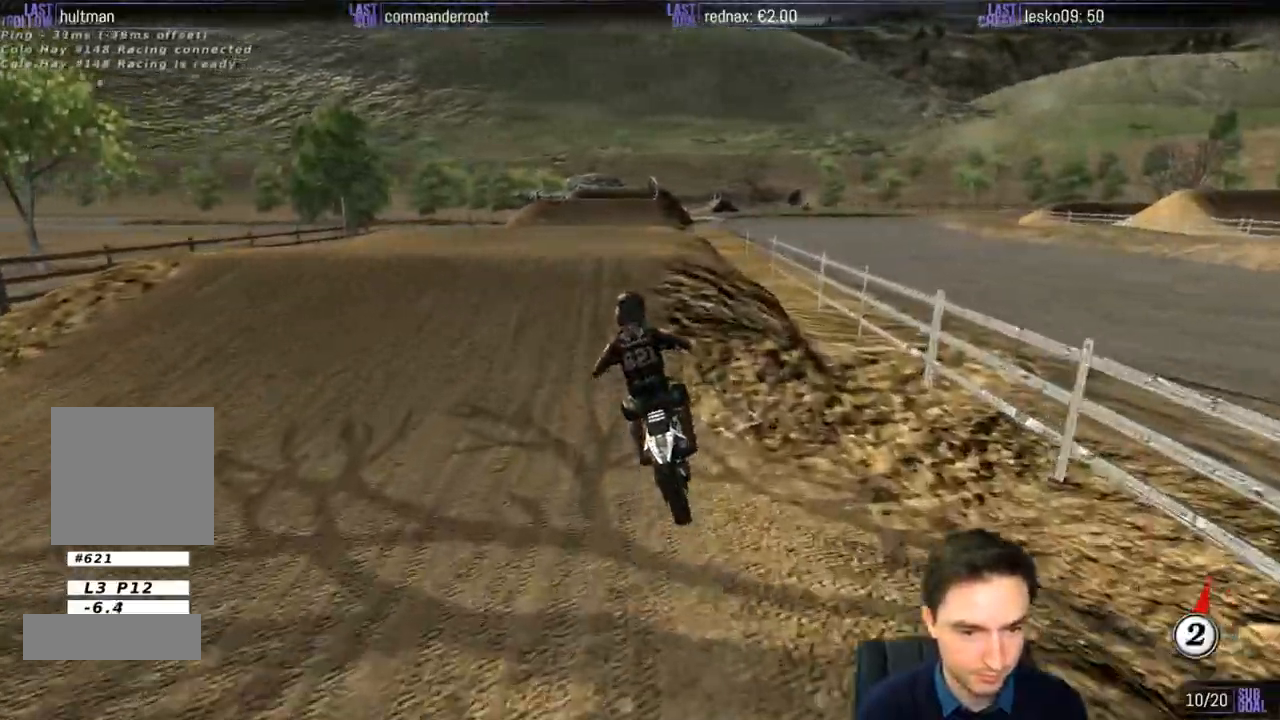
{"buttons": [], "left_stick": "down-left", "right_stick": "center", "events": [[100, "R2", "up"], [133, "left_stick", "center"], [233, "R2", "down"], [300, "left_stick", "down"], [367, "left_stick", "down-left"], [433, "R2", "up"]]}
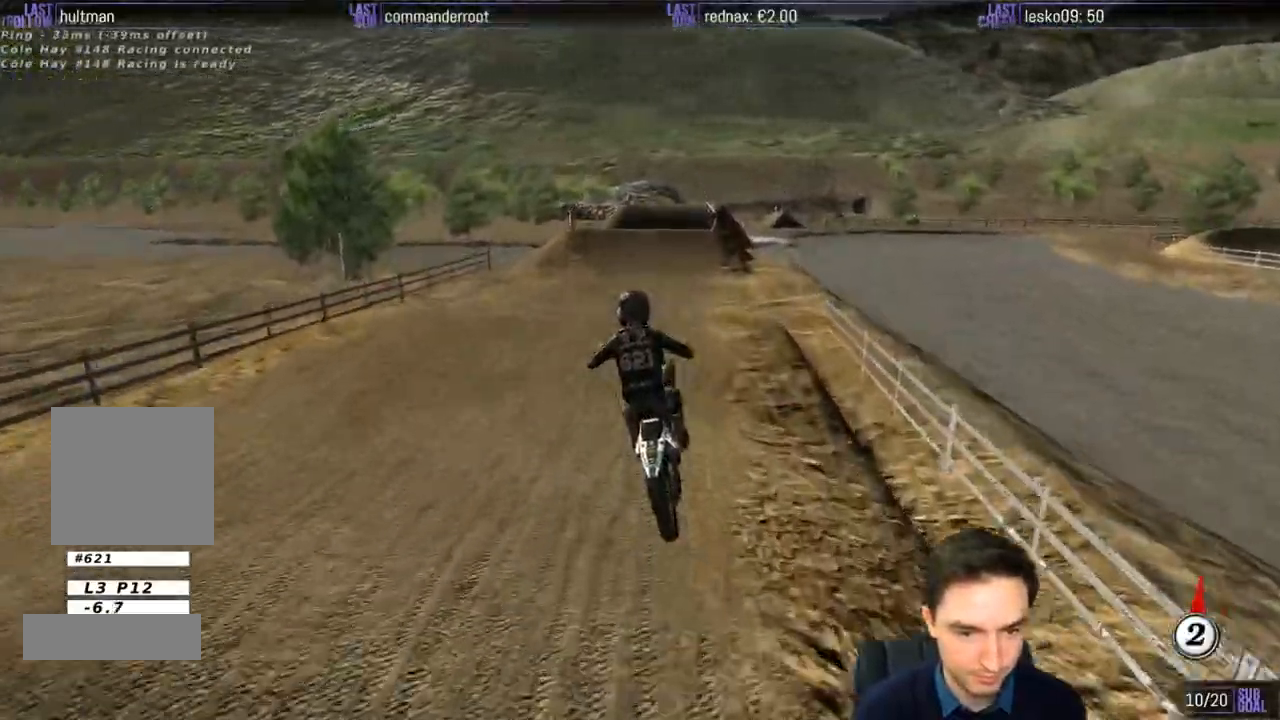
{"buttons": [], "left_stick": "down-right", "right_stick": "center", "events": [[200, "left_stick", "down-right"]]}
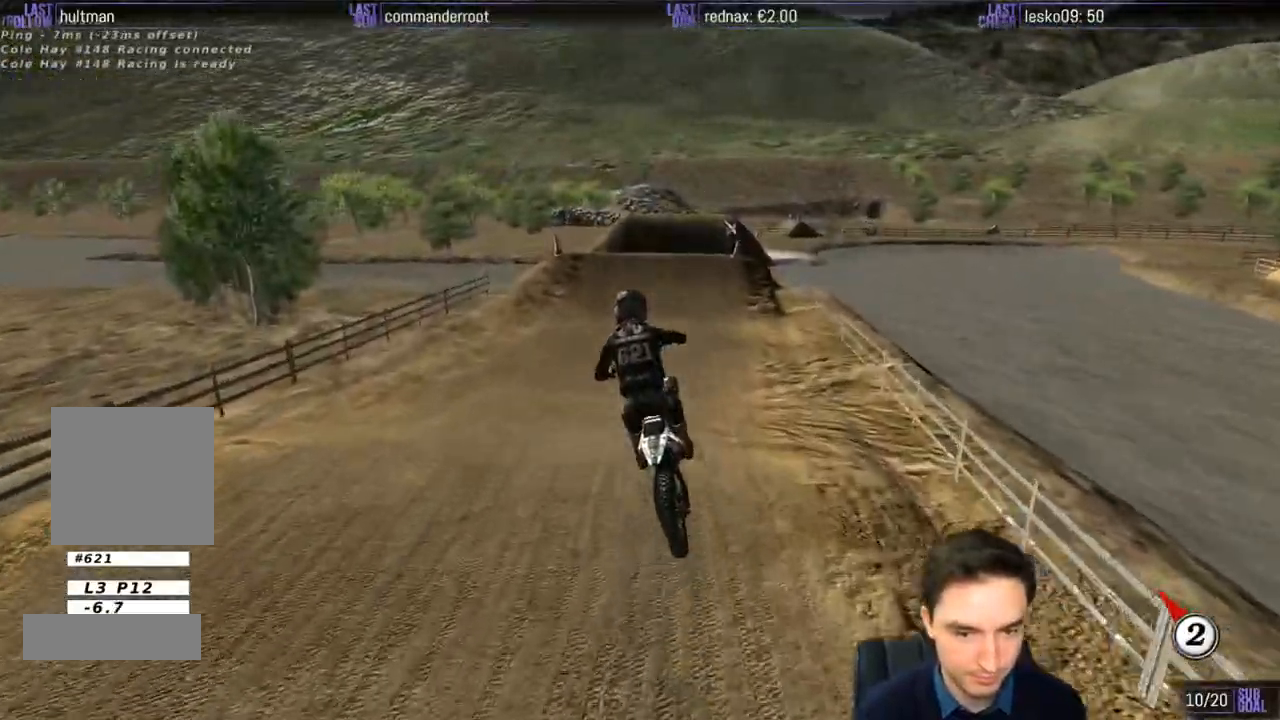
{"buttons": ["R2"], "left_stick": "center", "right_stick": "center", "events": [[200, "left_stick", "center"], [267, "R2", "down"]]}
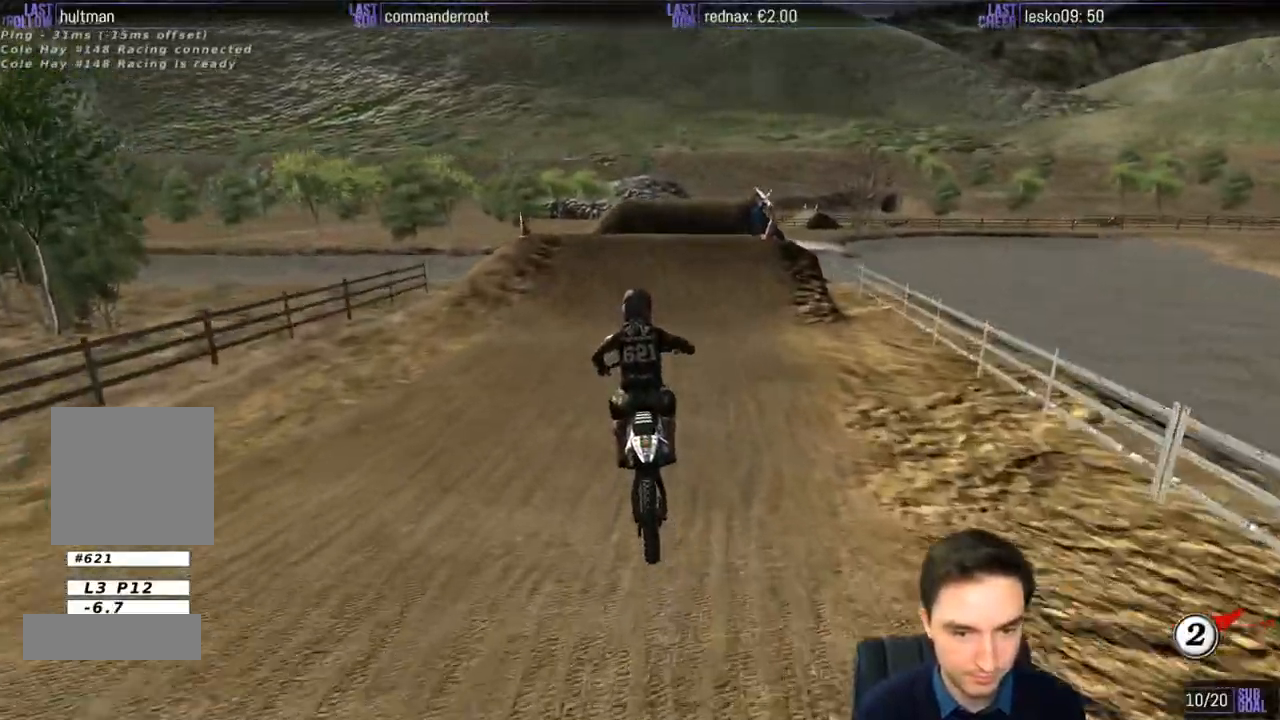
{"buttons": ["R2"], "left_stick": "center", "right_stick": "center", "events": [[300, "B", "down"], [433, "B", "up"]]}
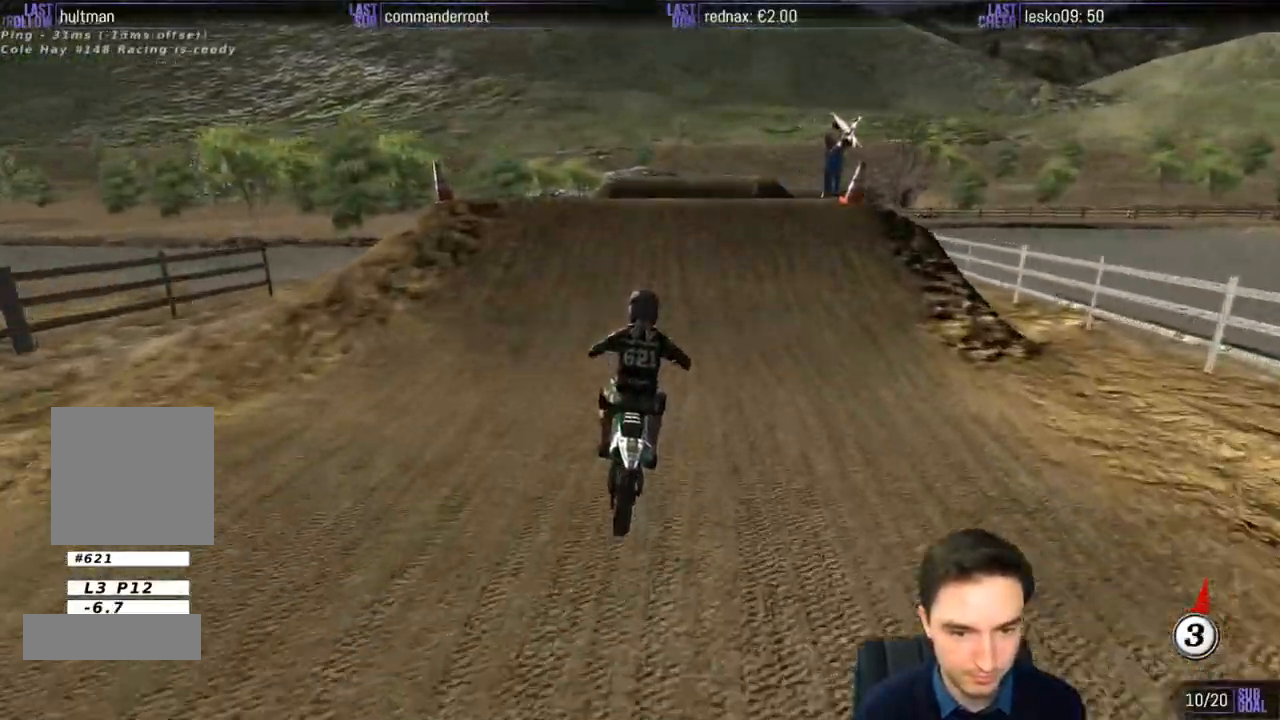
{"buttons": ["R2"], "left_stick": "center", "right_stick": "center", "events": [[233, "R2", "up"], [267, "left_stick", "right"], [400, "R2", "down"], [467, "left_stick", "center"]]}
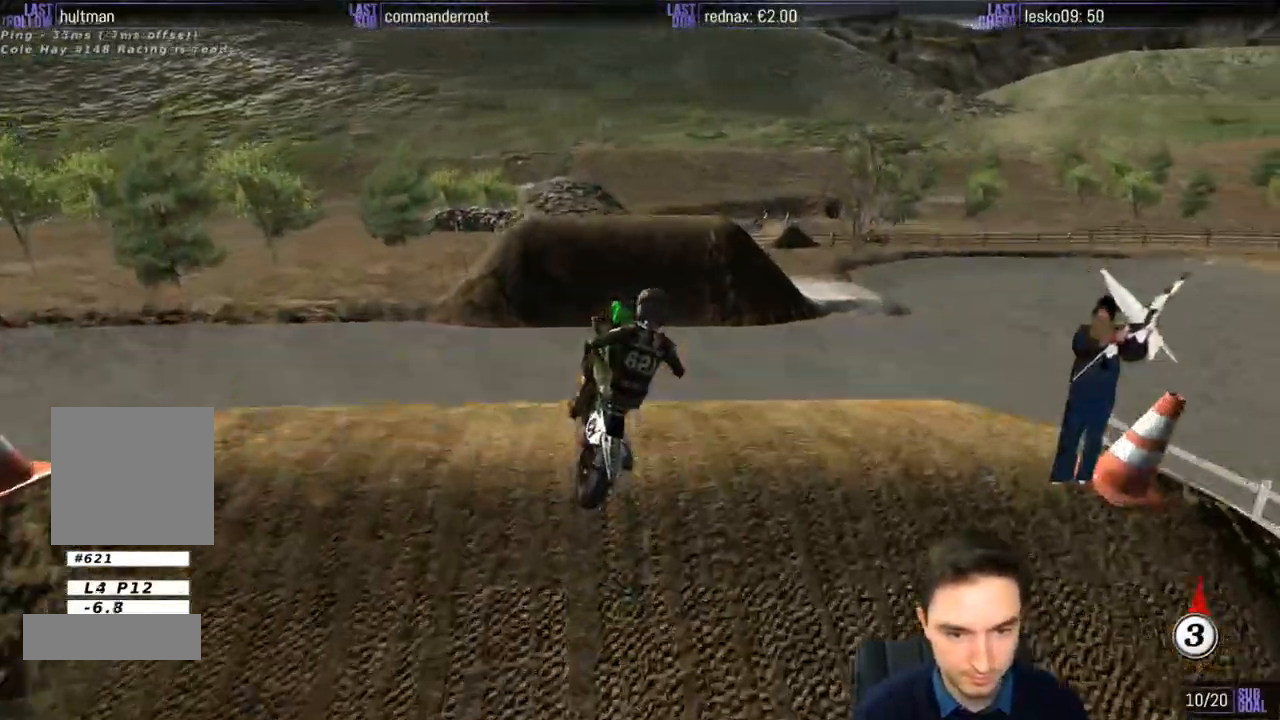
{"buttons": [], "left_stick": "down-left", "right_stick": "center", "events": [[167, "R2", "up"], [167, "left_stick", "down-left"]]}
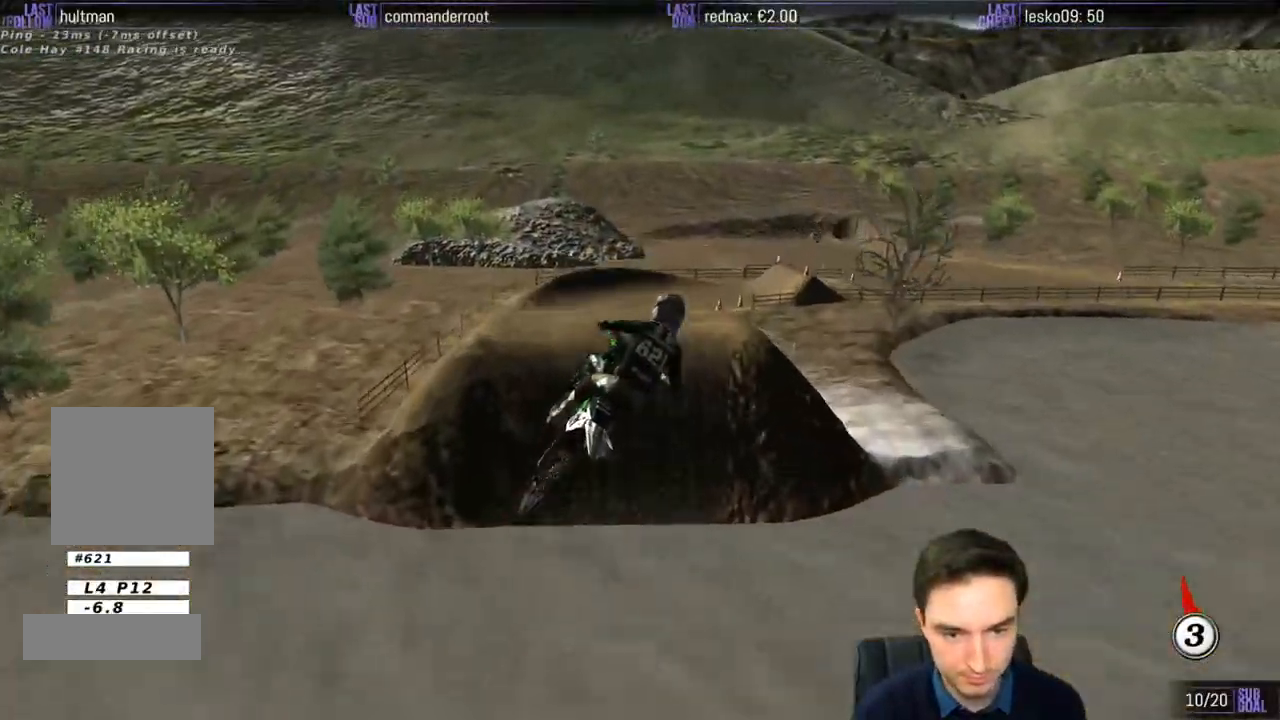
{"buttons": [], "left_stick": "down-right", "right_stick": "center", "events": [[67, "left_stick", "down"], [300, "left_stick", "down-right"]]}
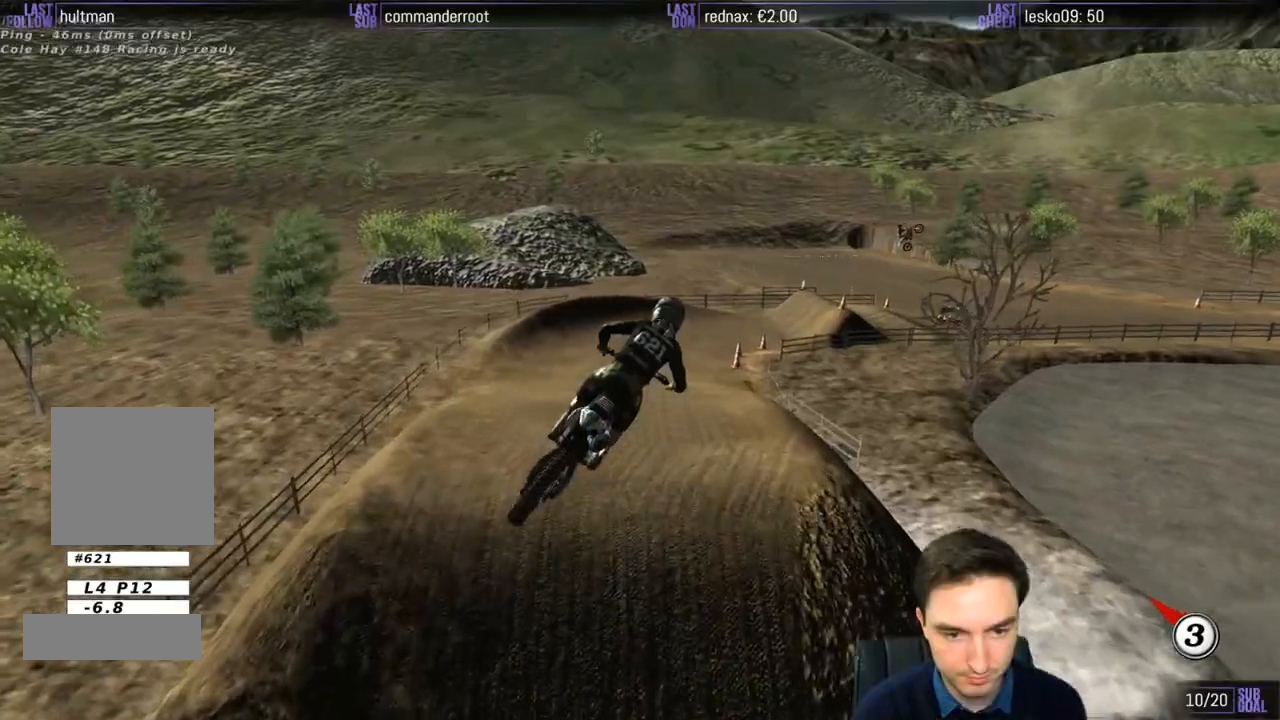
{"buttons": [], "left_stick": "center", "right_stick": "center", "events": [[167, "R2", "down"], [267, "left_stick", "right"], [333, "R2", "up"], [467, "left_stick", "center"]]}
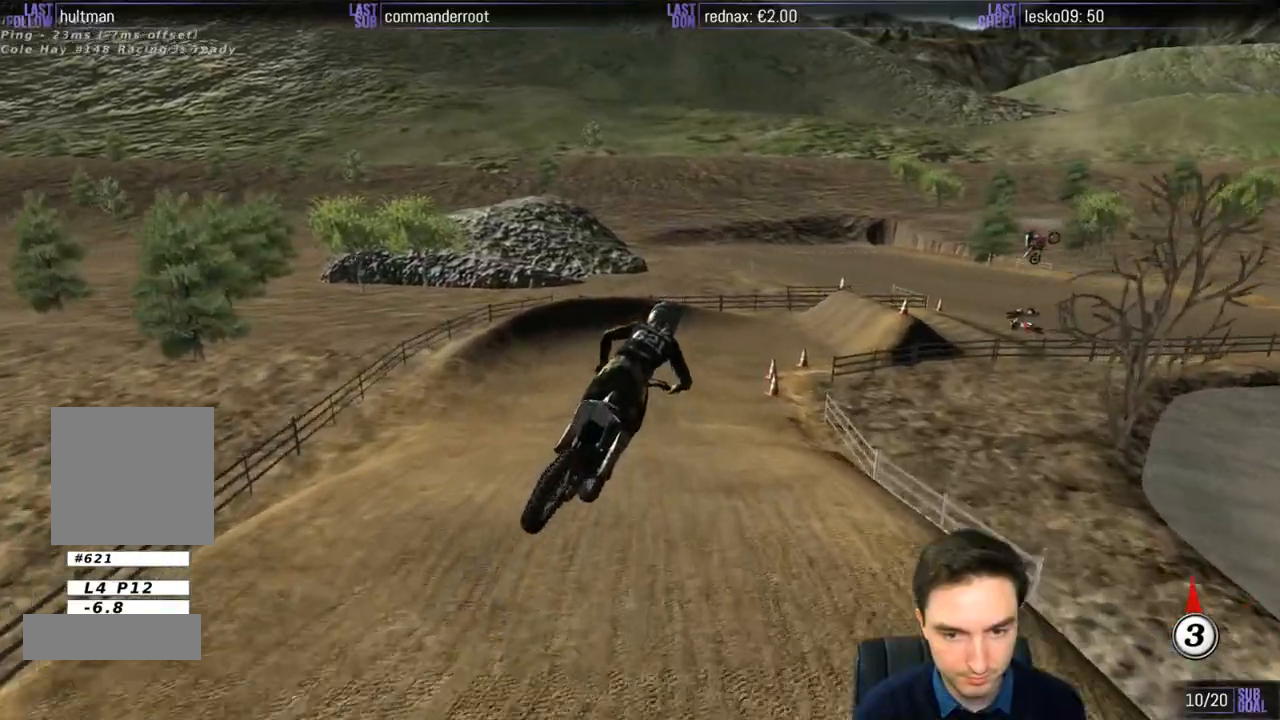
{"buttons": [], "left_stick": "right", "right_stick": "center", "events": [[367, "left_stick", "right"]]}
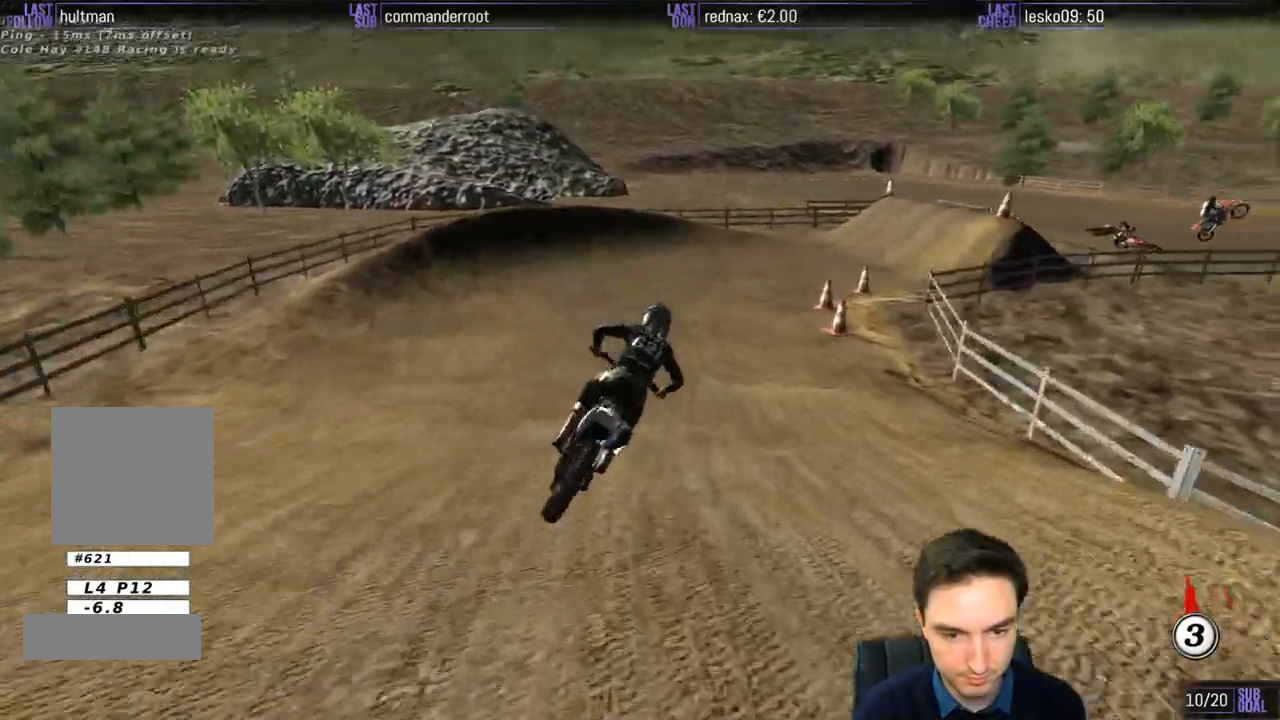
{"buttons": [], "left_stick": "left", "right_stick": "center", "events": [[100, "left_stick", "down-right"], [433, "left_stick", "center"], [500, "left_stick", "left"]]}
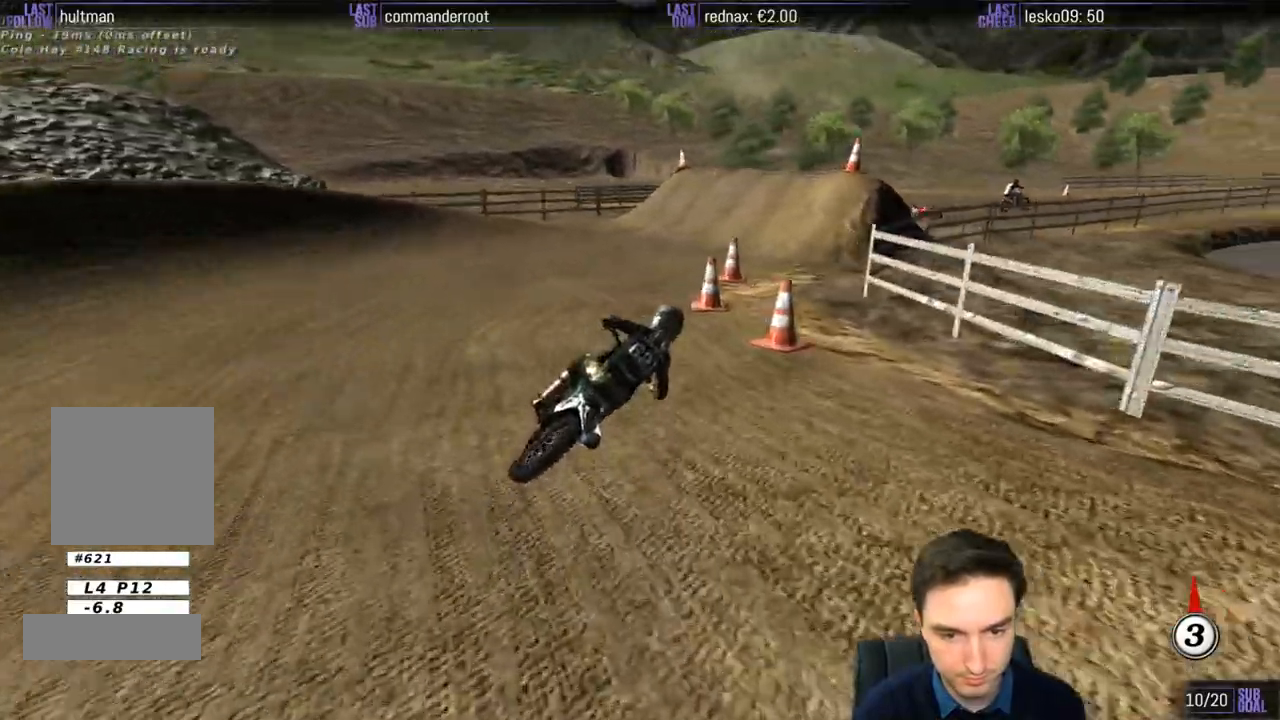
{"buttons": [], "left_stick": "left", "right_stick": "center", "events": []}
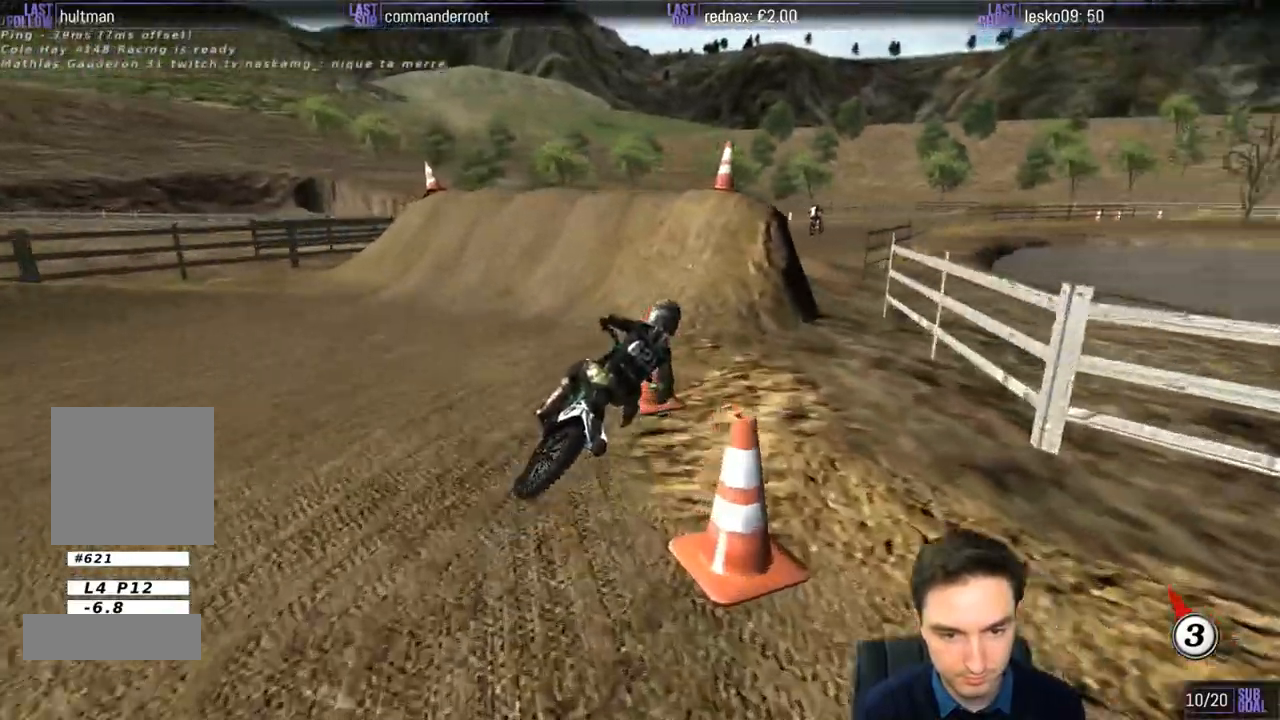
{"buttons": ["A", "L2"], "left_stick": "center", "right_stick": "center", "events": [[183, "X", "down"], [233, "X", "up"], [300, "left_stick", "center"], [333, "A", "down"], [333, "L2", "down"]]}
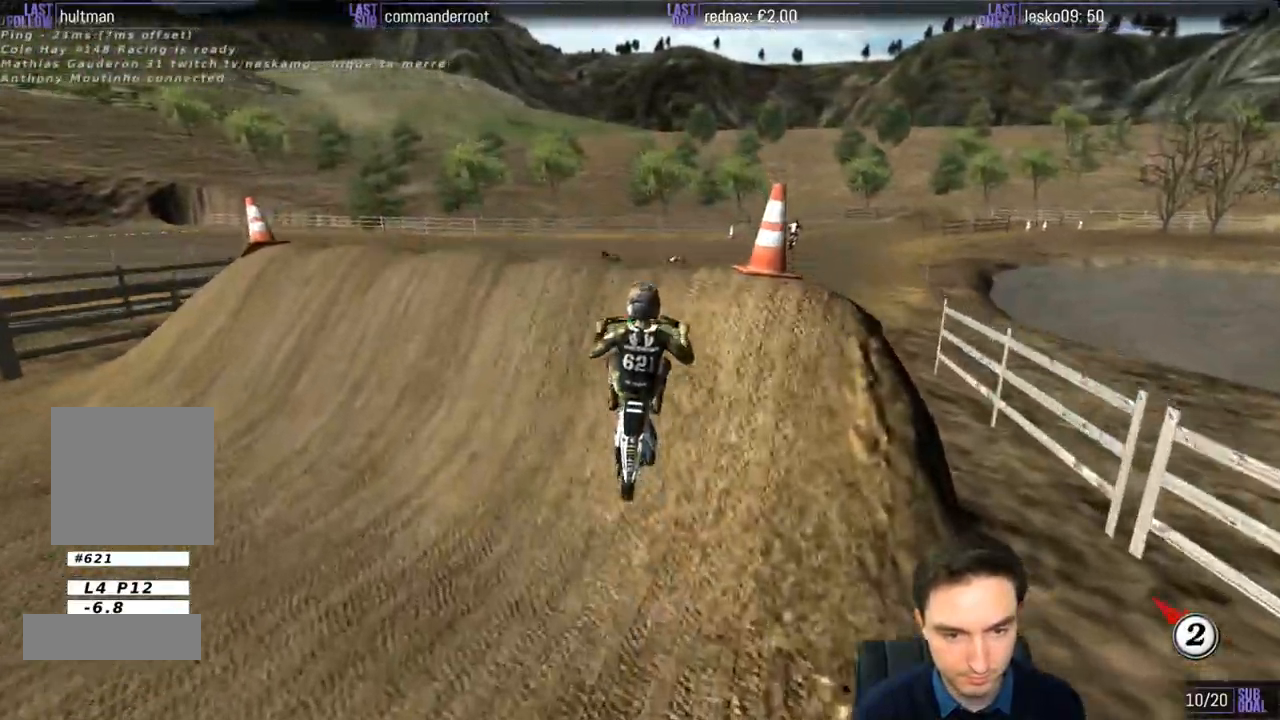
{"buttons": [], "left_stick": "down-right", "right_stick": "center", "events": [[167, "A", "up"], [200, "L2", "up"], [417, "left_stick", "down-right"]]}
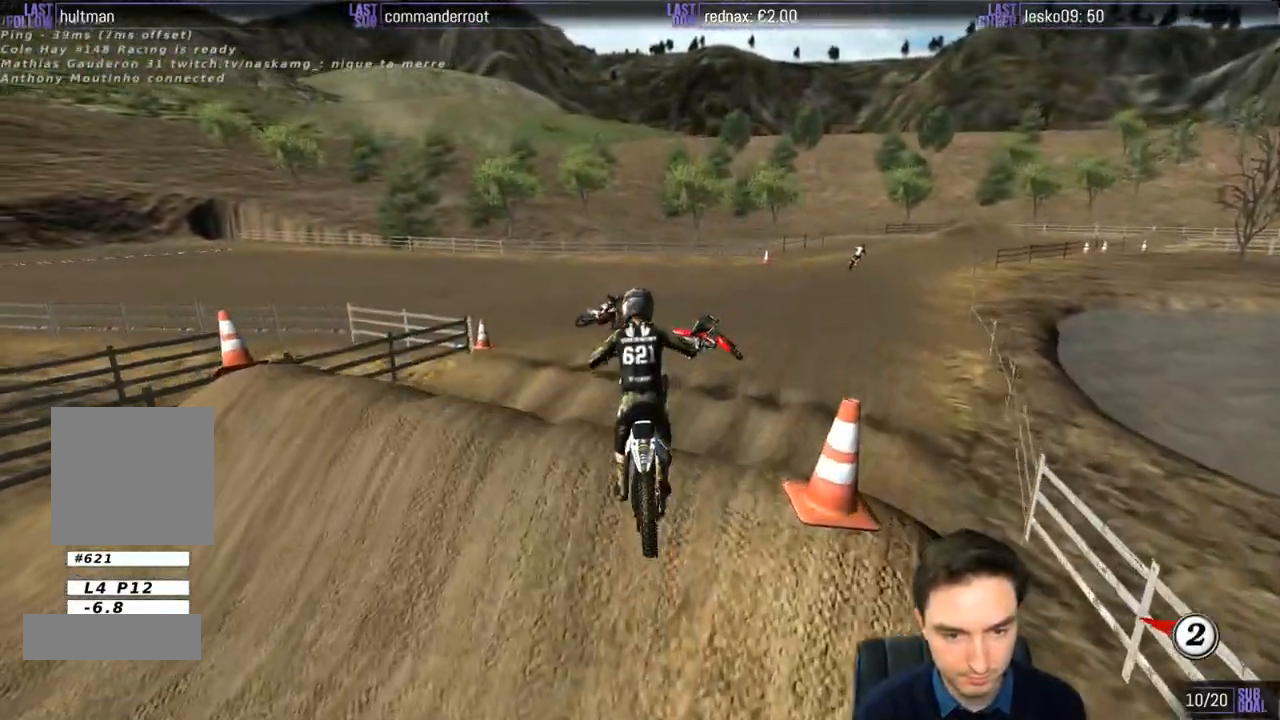
{"buttons": ["R2"], "left_stick": "center", "right_stick": "center", "events": [[33, "R2", "down"], [233, "left_stick", "center"]]}
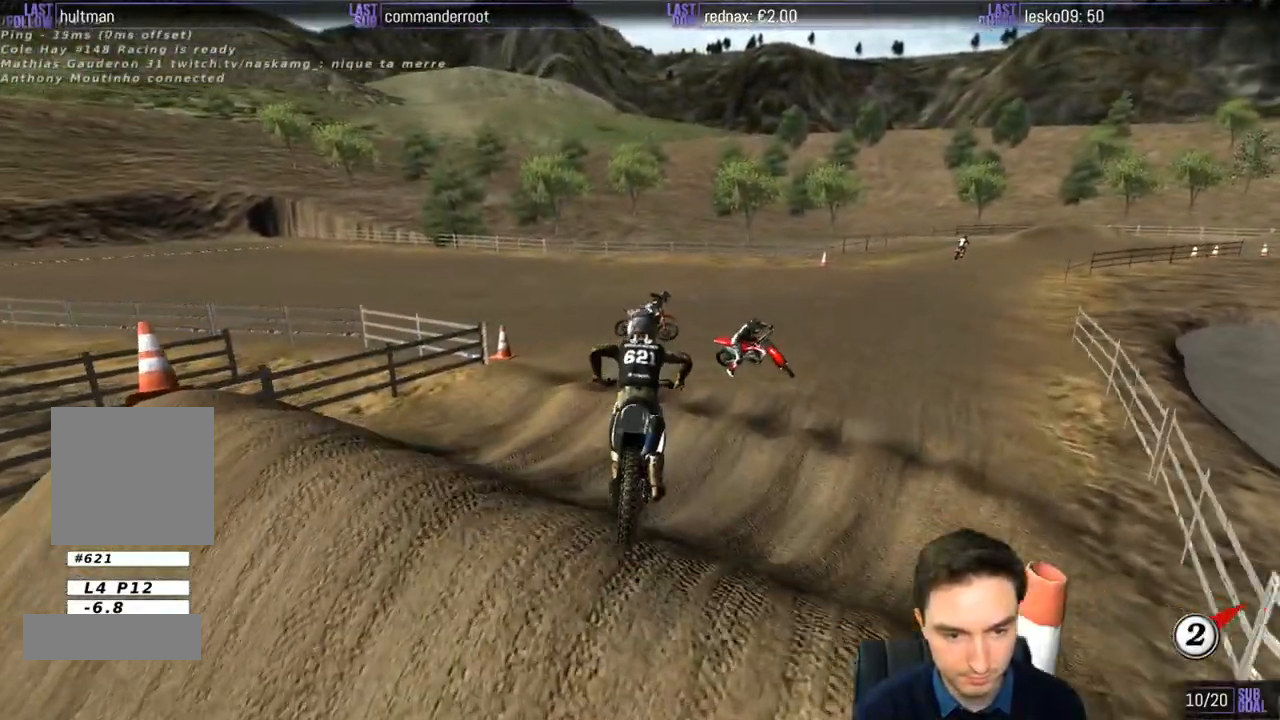
{"buttons": ["R2"], "left_stick": "center", "right_stick": "center", "events": [[167, "left_stick", "right"], [367, "left_stick", "center"]]}
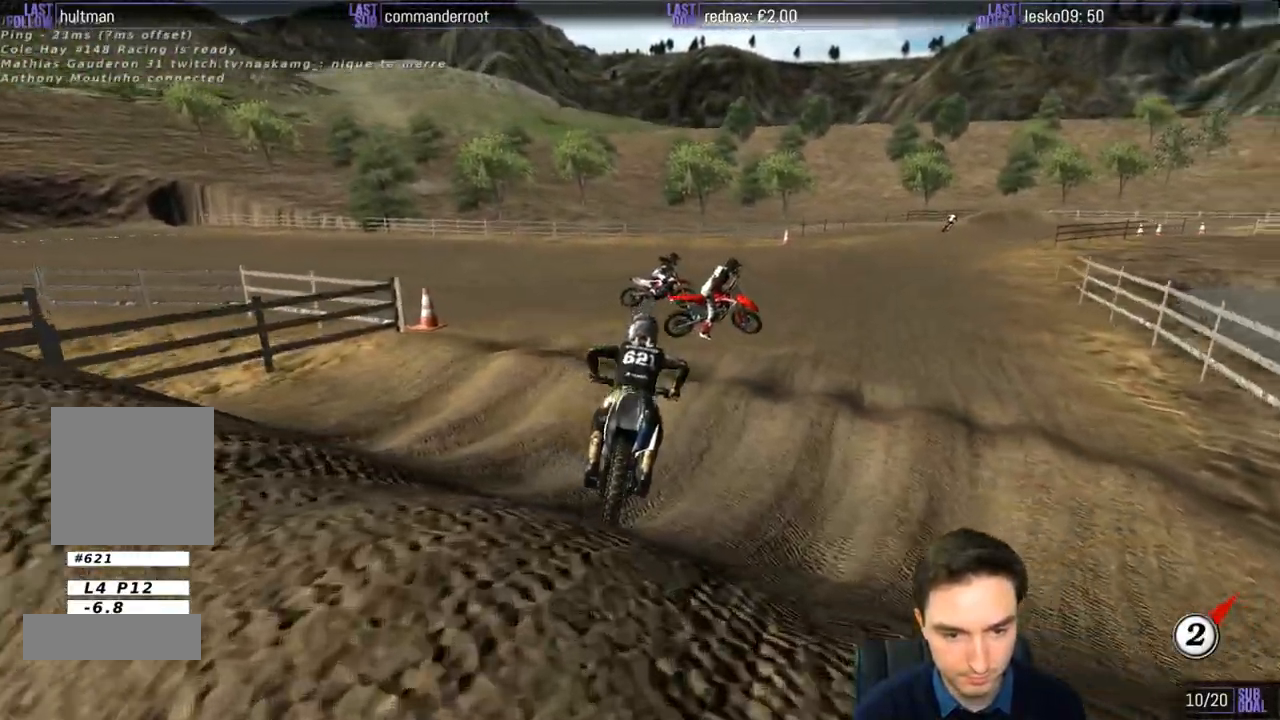
{"buttons": ["R2"], "left_stick": "down", "right_stick": "center", "events": [[383, "left_stick", "down"]]}
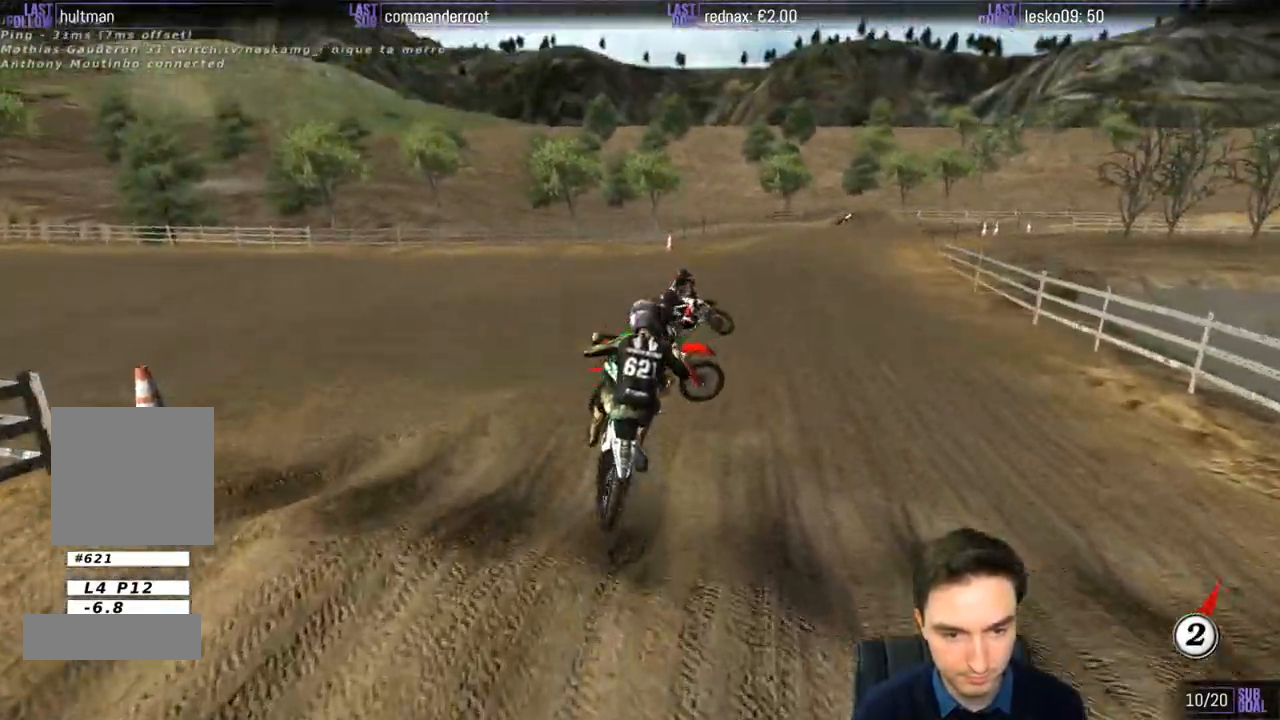
{"buttons": ["R2"], "left_stick": "down-right", "right_stick": "center", "events": [[33, "left_stick", "center"], [167, "R2", "up"], [300, "R2", "down"], [433, "left_stick", "down-right"]]}
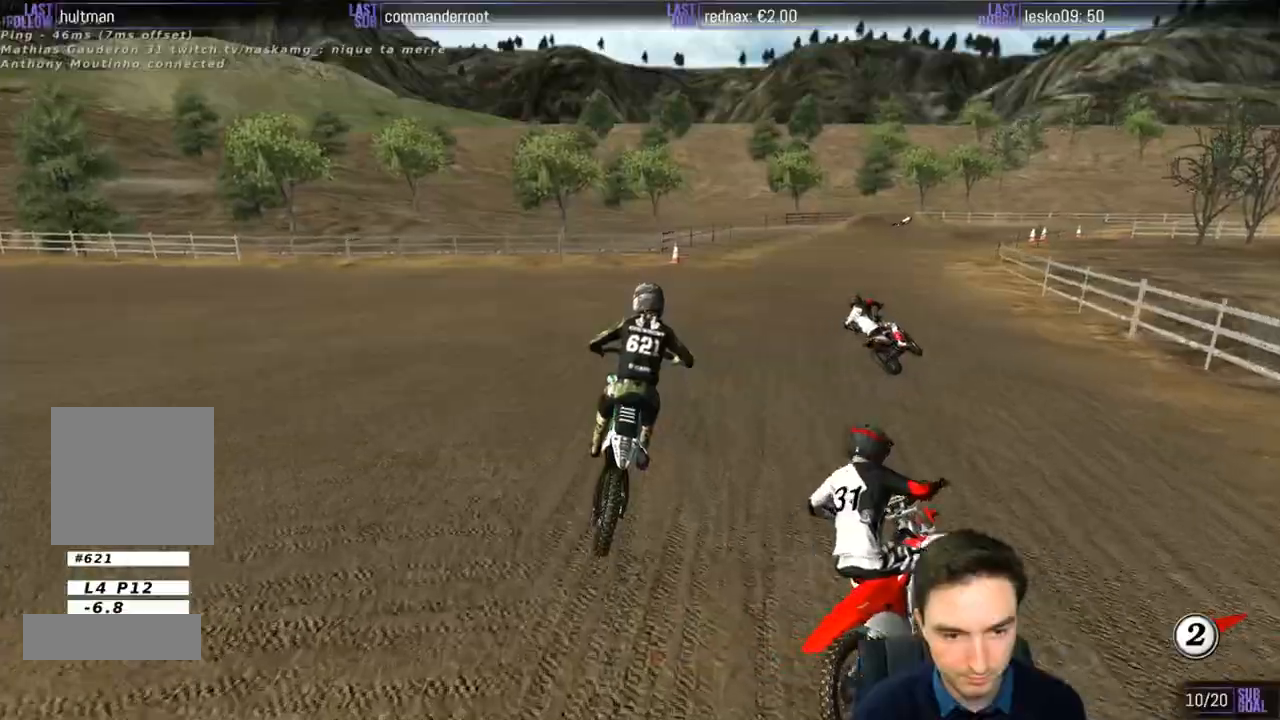
{"buttons": ["R2"], "left_stick": "down-right", "right_stick": "center", "events": []}
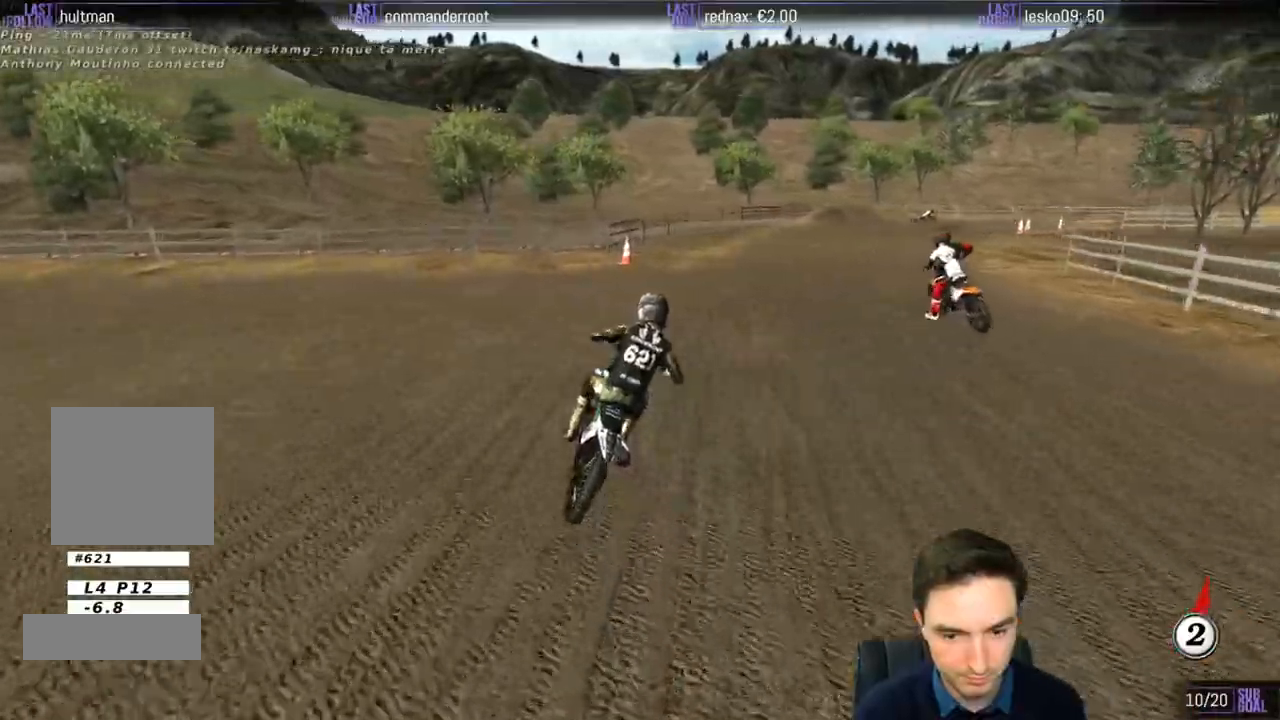
{"buttons": ["R2"], "left_stick": "center", "right_stick": "center"}
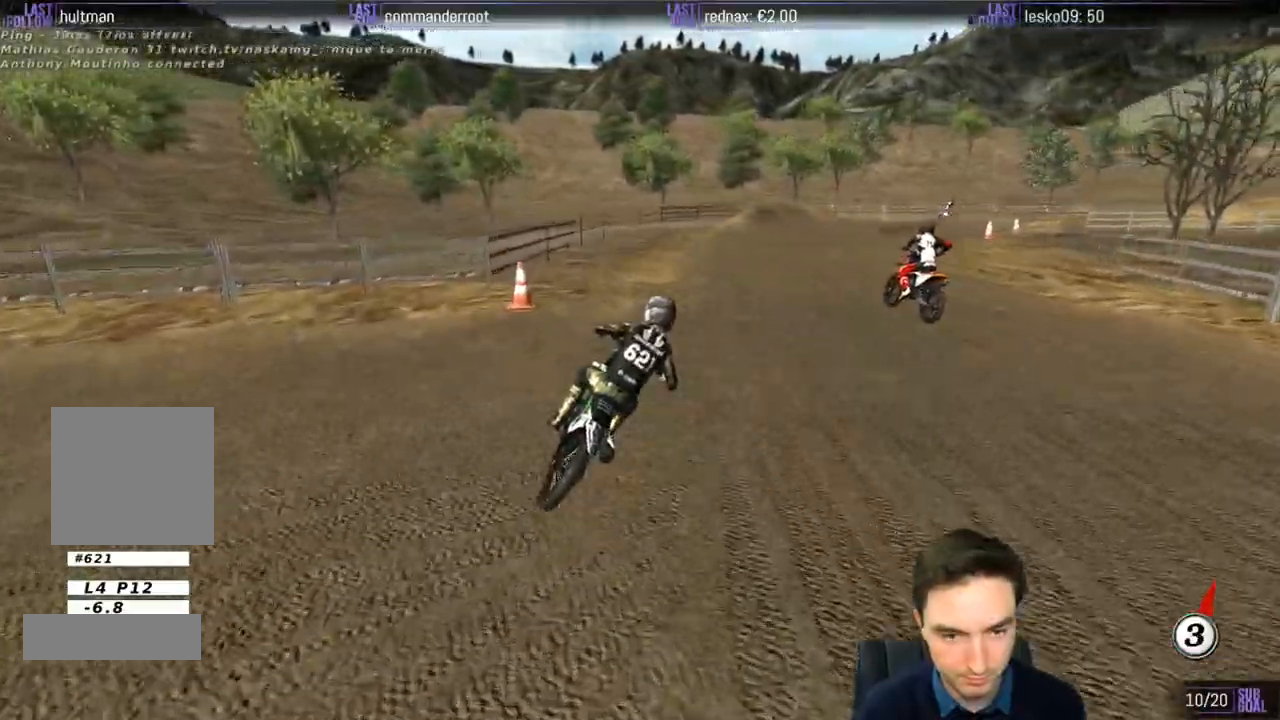
{"buttons": ["R2"], "left_stick": "left", "right_stick": "center", "events": [[500, "left_stick", "left"]]}
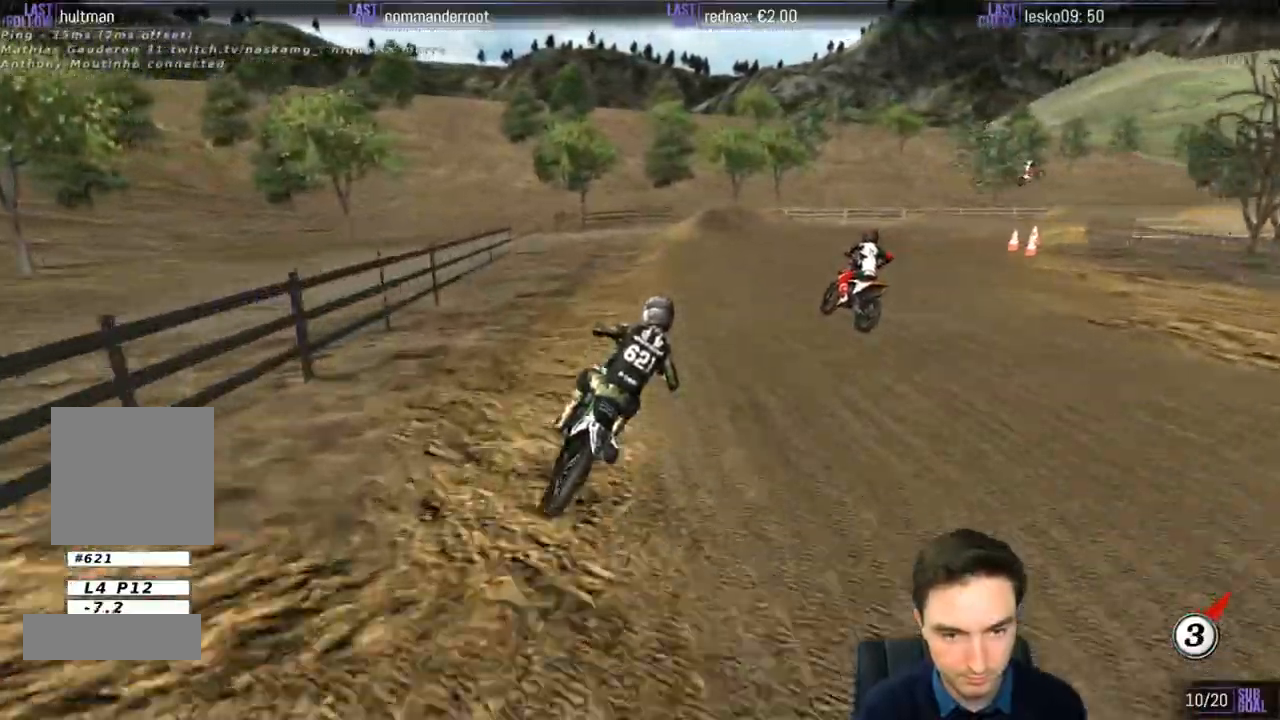
{"buttons": [], "left_stick": "right", "right_stick": "center"}
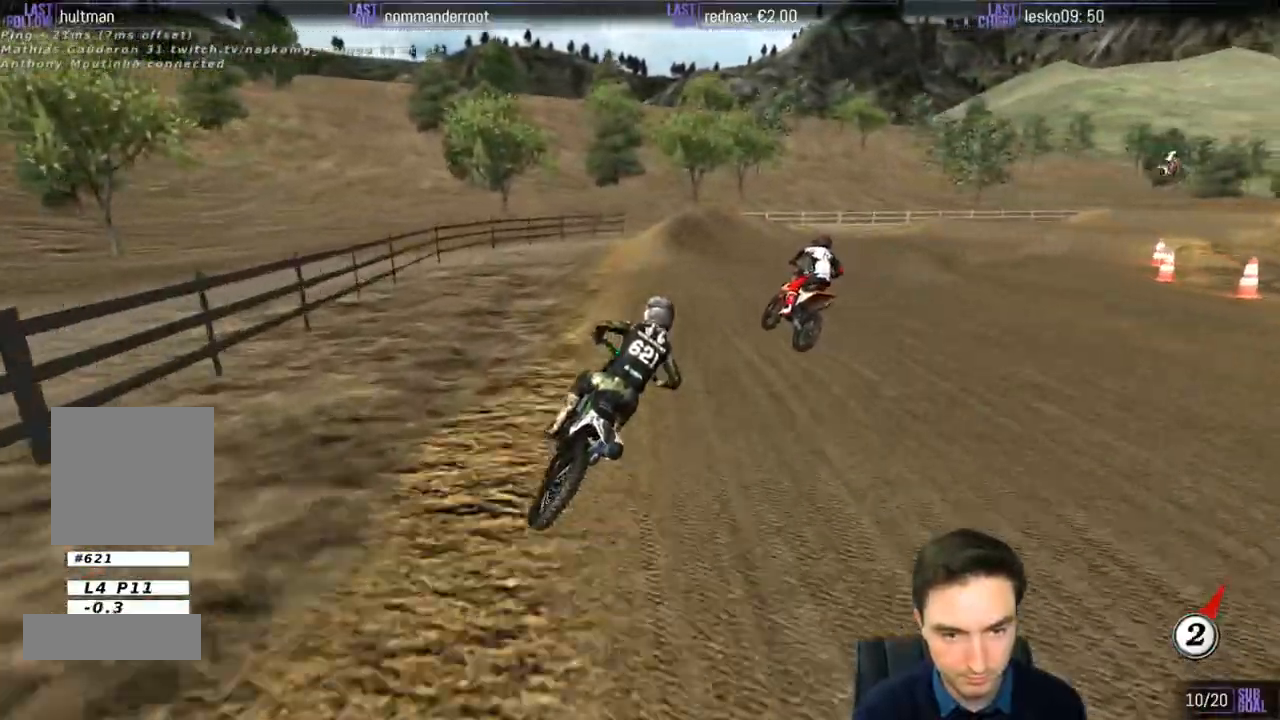
{"buttons": [], "left_stick": "center", "right_stick": "center", "events": [[67, "left_stick", "center"], [100, "A", "down"], [100, "L2", "down"], [167, "left_stick", "left"], [233, "A", "up"], [367, "A", "down"], [367, "L2", "up"], [400, "left_stick", "center"], [467, "A", "up"]]}
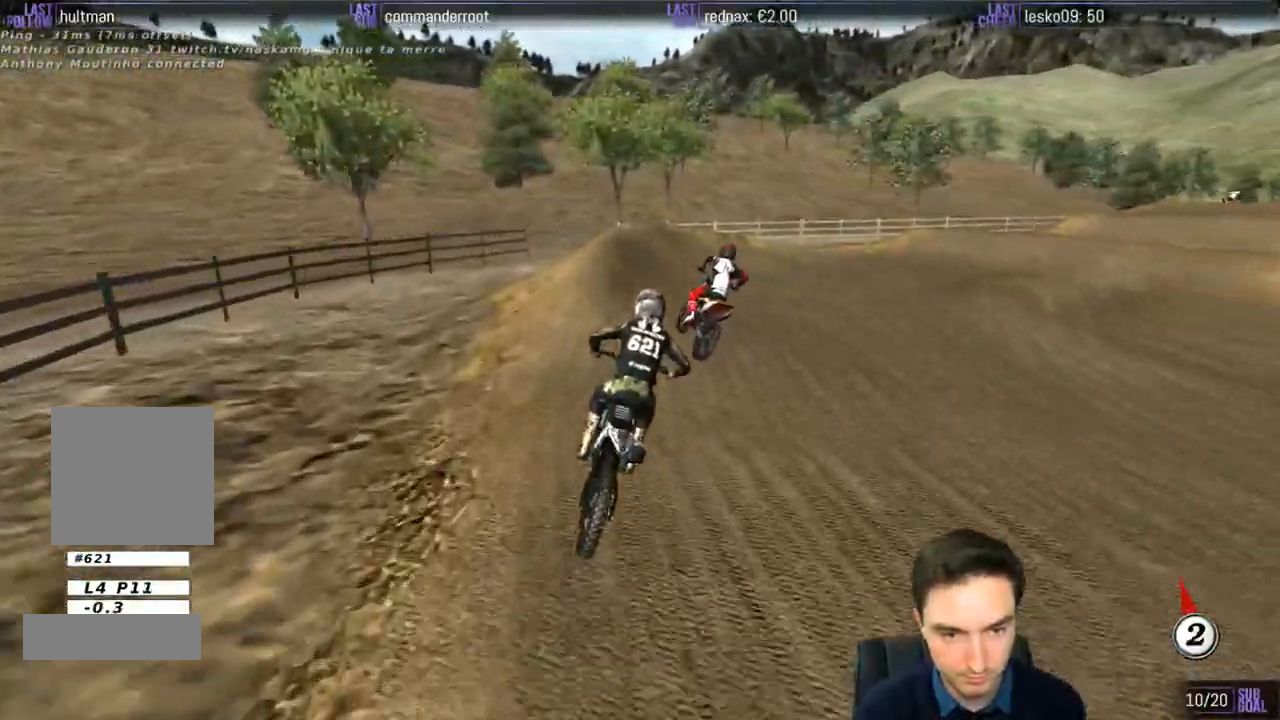
{"buttons": [], "left_stick": "down-right", "right_stick": "center", "events": [[67, "A", "down"], [100, "left_stick", "down-right"], [167, "A", "up"]]}
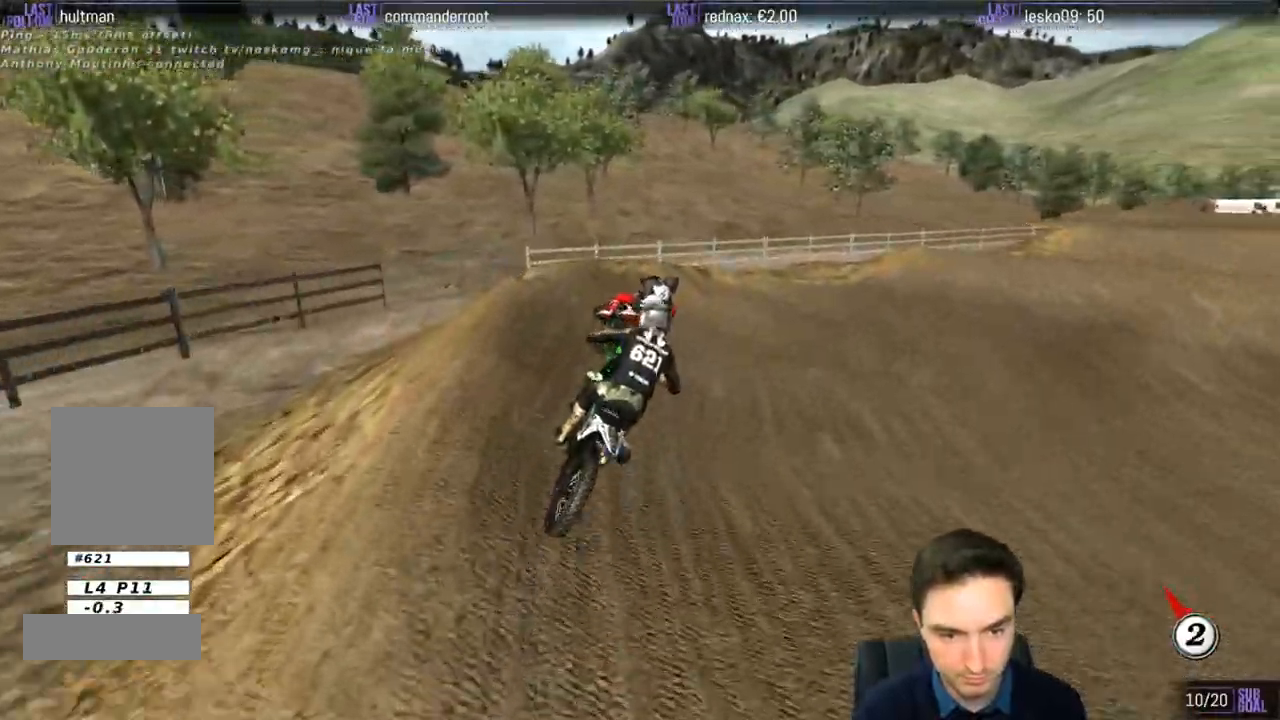
{"buttons": ["R2"], "left_stick": "center", "right_stick": "center", "events": [[267, "R2", "down"], [500, "left_stick", "center"]]}
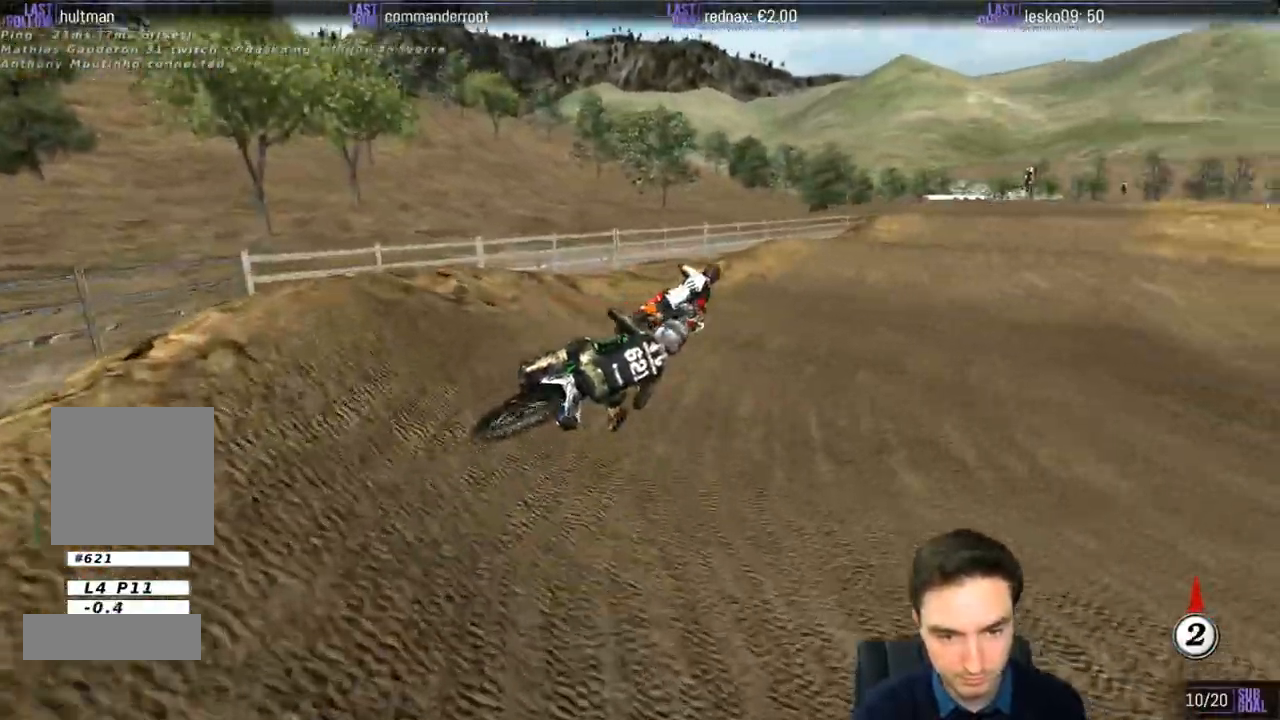
{"buttons": ["R2"], "left_stick": "left", "right_stick": "center", "events": [[133, "left_stick", "left"], [333, "left_stick", "center"], [433, "left_stick", "left"]]}
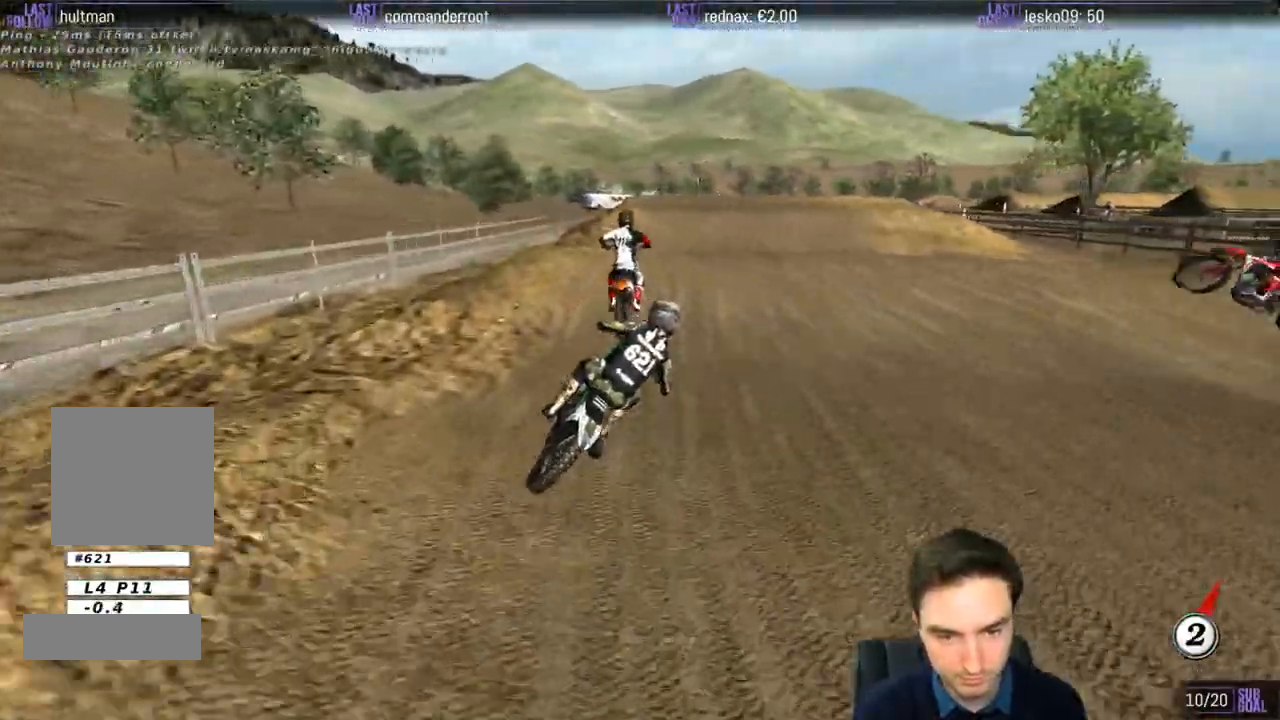
{"buttons": [], "left_stick": "center", "right_stick": "center", "events": [[267, "left_stick", "down"], [333, "left_stick", "center"], [500, "R2", "up"]]}
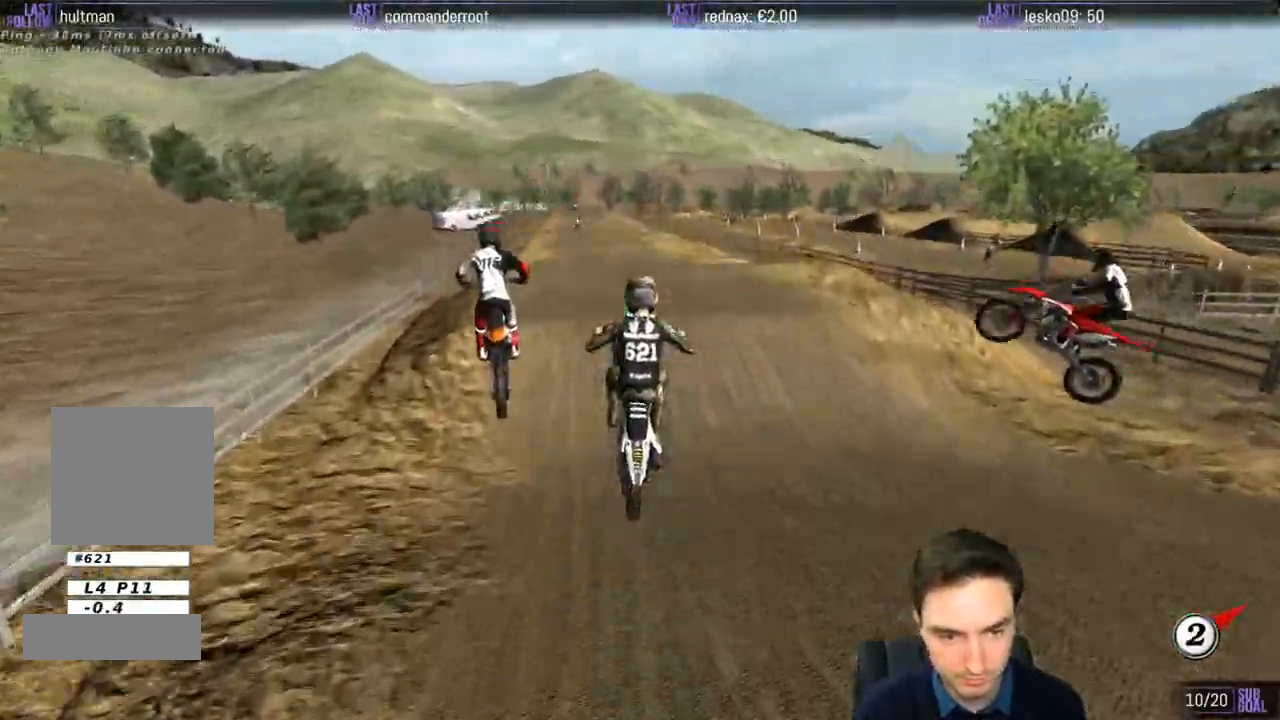
{"buttons": ["A"], "left_stick": "right", "right_stick": "center", "events": [[133, "left_stick", "right"], [267, "A", "down"]]}
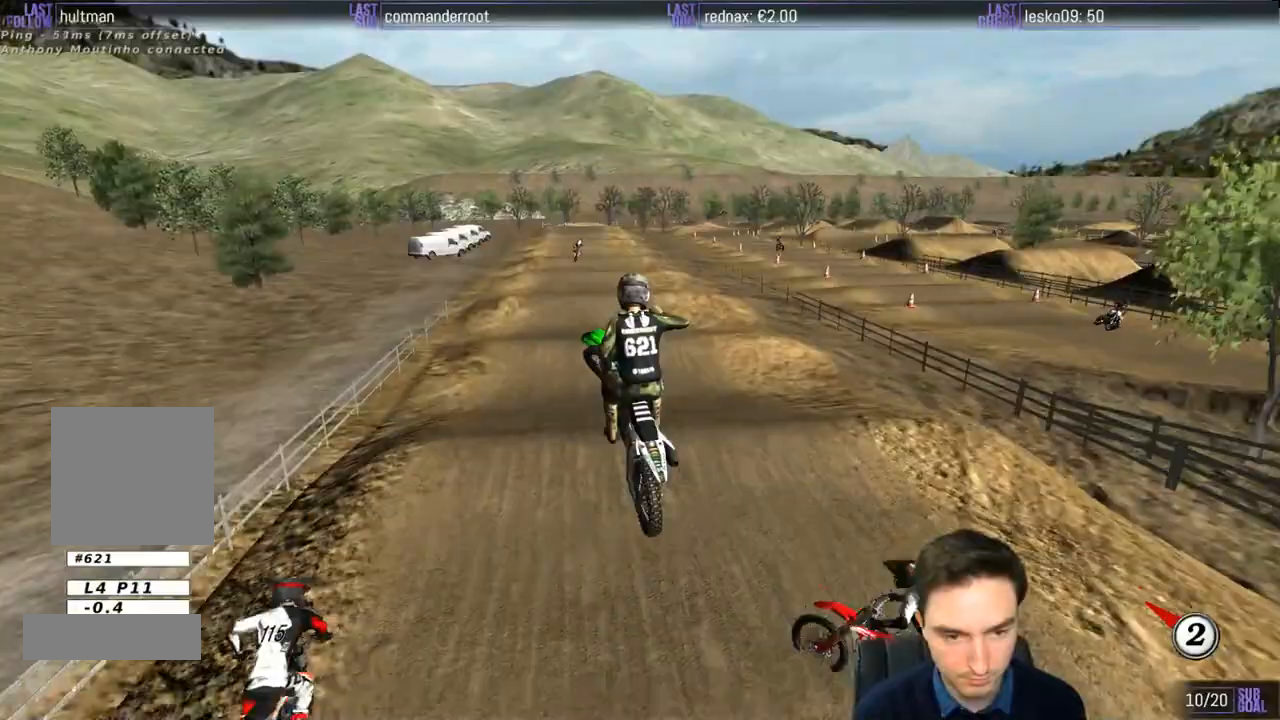
{"buttons": [], "left_stick": "up-left", "right_stick": "center", "events": [[233, "left_stick", "up-left"], [400, "A", "up"]]}